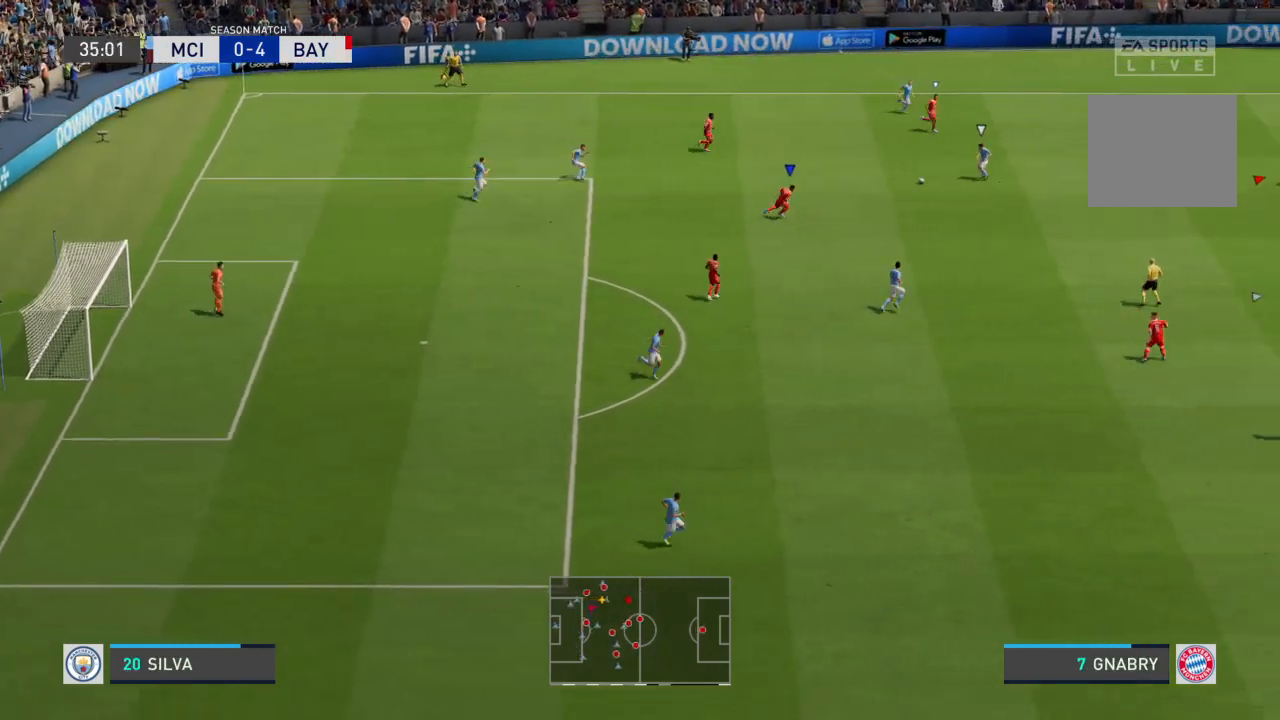
Gameplay with a controller (PlayStation layout); each line is a JSON object with the inputs held at the frame after it. "events" lists button and stick changes between this image and that frame as [ms after this image, input, new state], when the widget could be followed in between. Not read: L3 R3.
{"buttons": ["R2"], "left_stick": "up-left", "right_stick": "center", "events": [[100, "L1", "down"], [100, "left_stick", "up"], [200, "left_stick", "up-left"], [267, "L1", "up"]]}
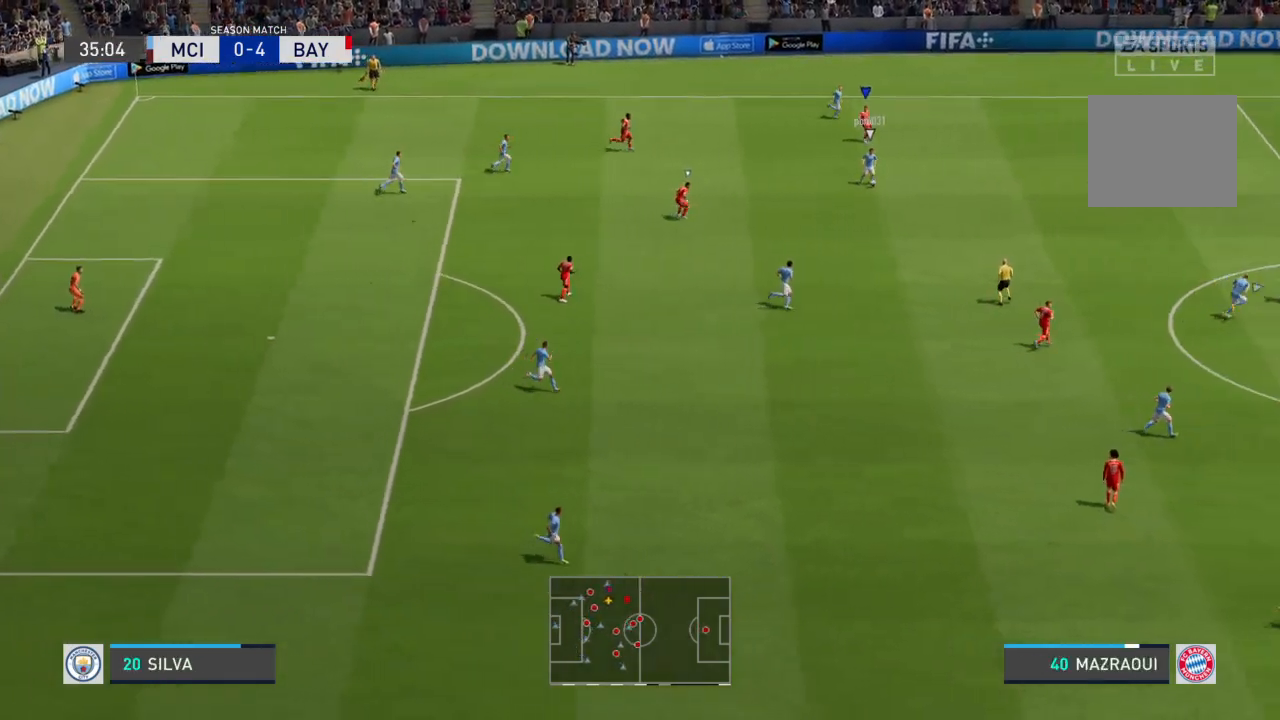
{"buttons": ["L2", "R2"], "left_stick": "down-right", "right_stick": "center", "events": [[66, "left_stick", "left"], [166, "left_stick", "down-left"], [467, "L2", "down"], [500, "left_stick", "down-right"]]}
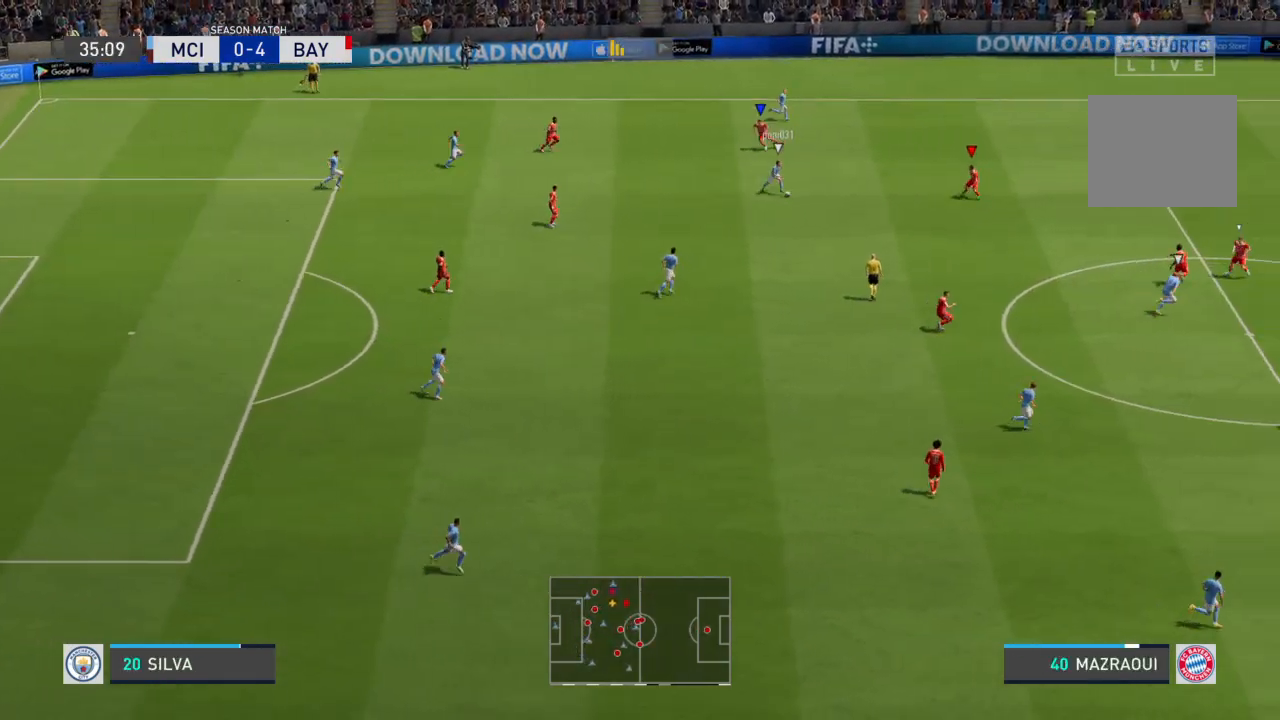
{"buttons": ["R2"], "left_stick": "right", "right_stick": "center", "events": [[334, "left_stick", "right"], [434, "L2", "up"]]}
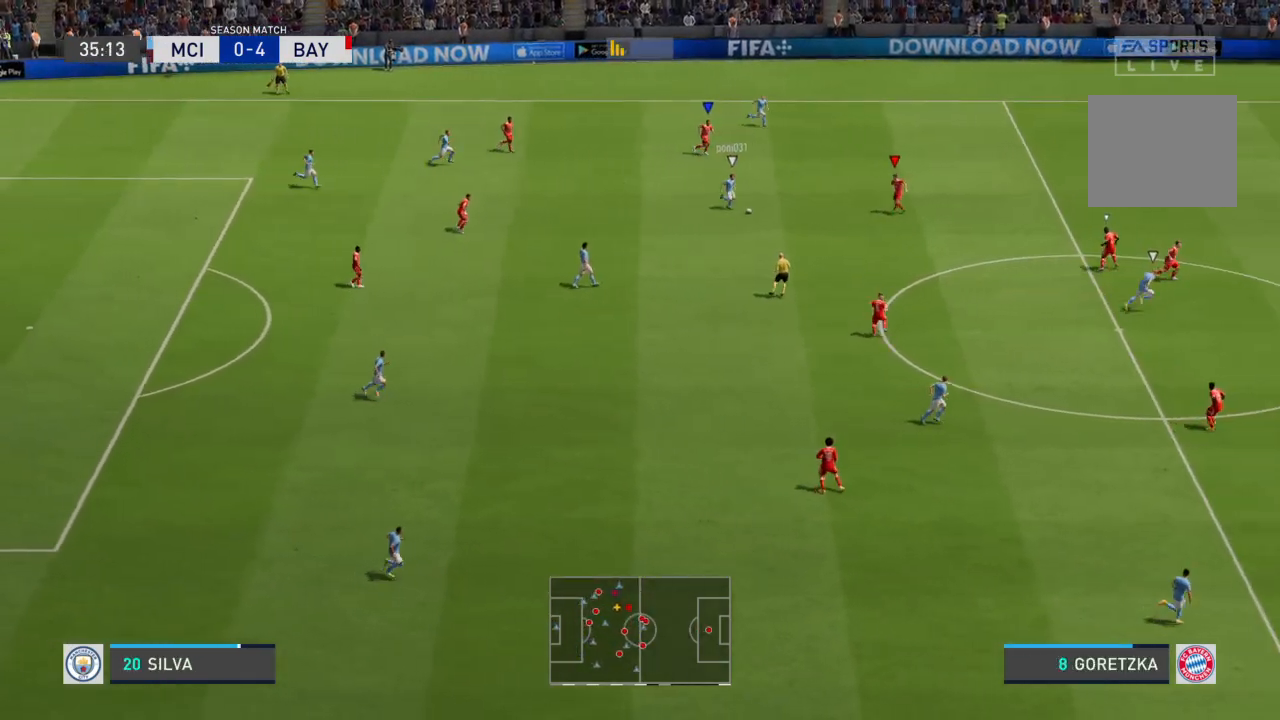
{"buttons": ["R2"], "left_stick": "right", "right_stick": "center", "events": []}
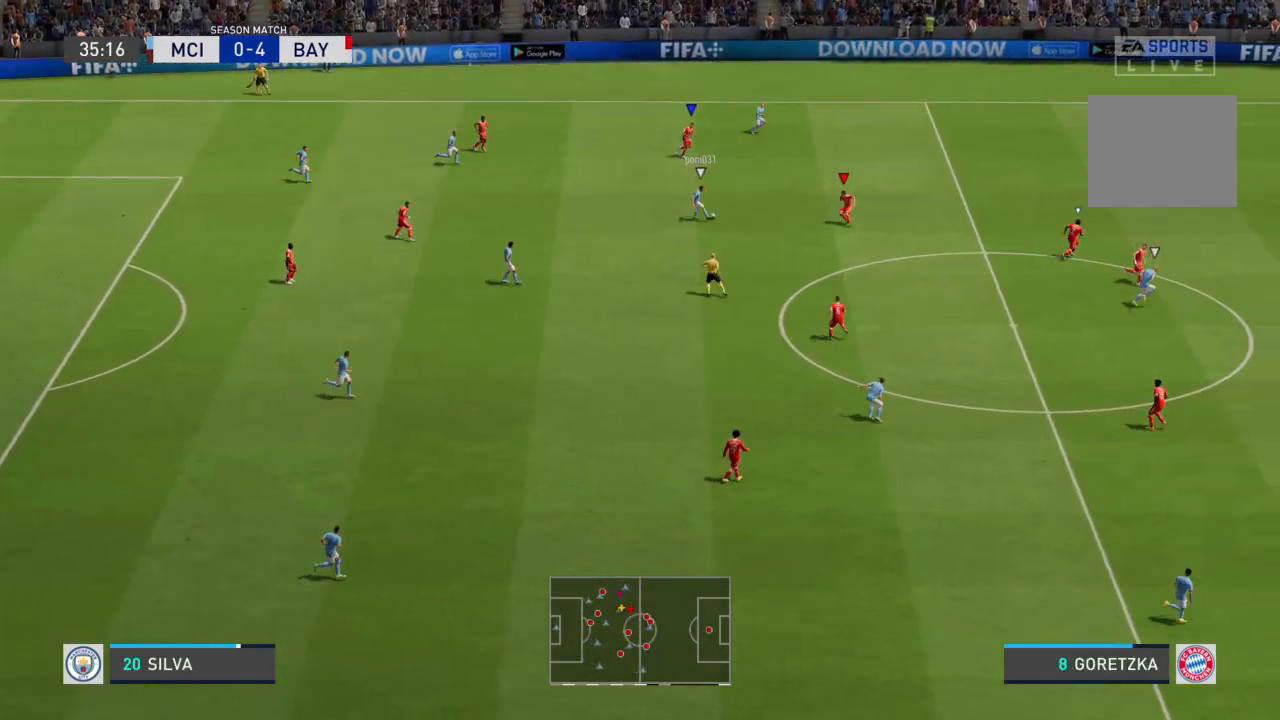
{"buttons": ["R2"], "left_stick": "right", "right_stick": "center", "events": []}
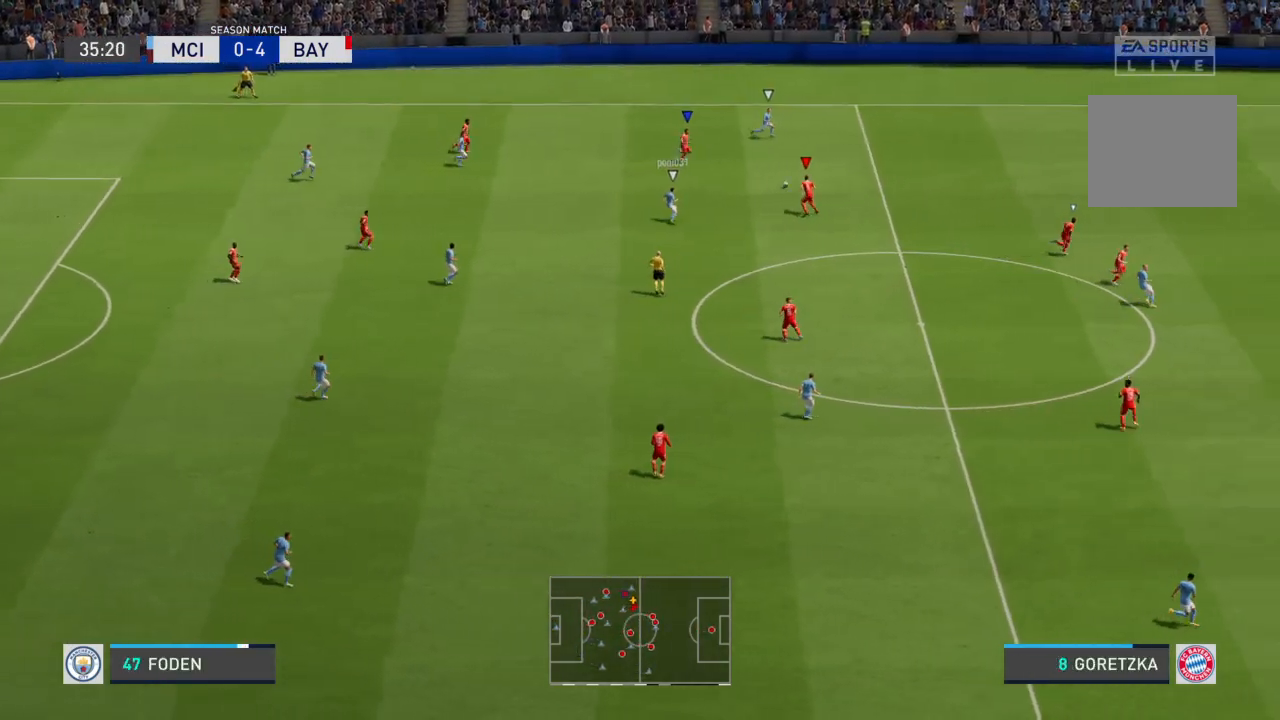
{"buttons": ["R2"], "left_stick": "right", "right_stick": "center", "events": []}
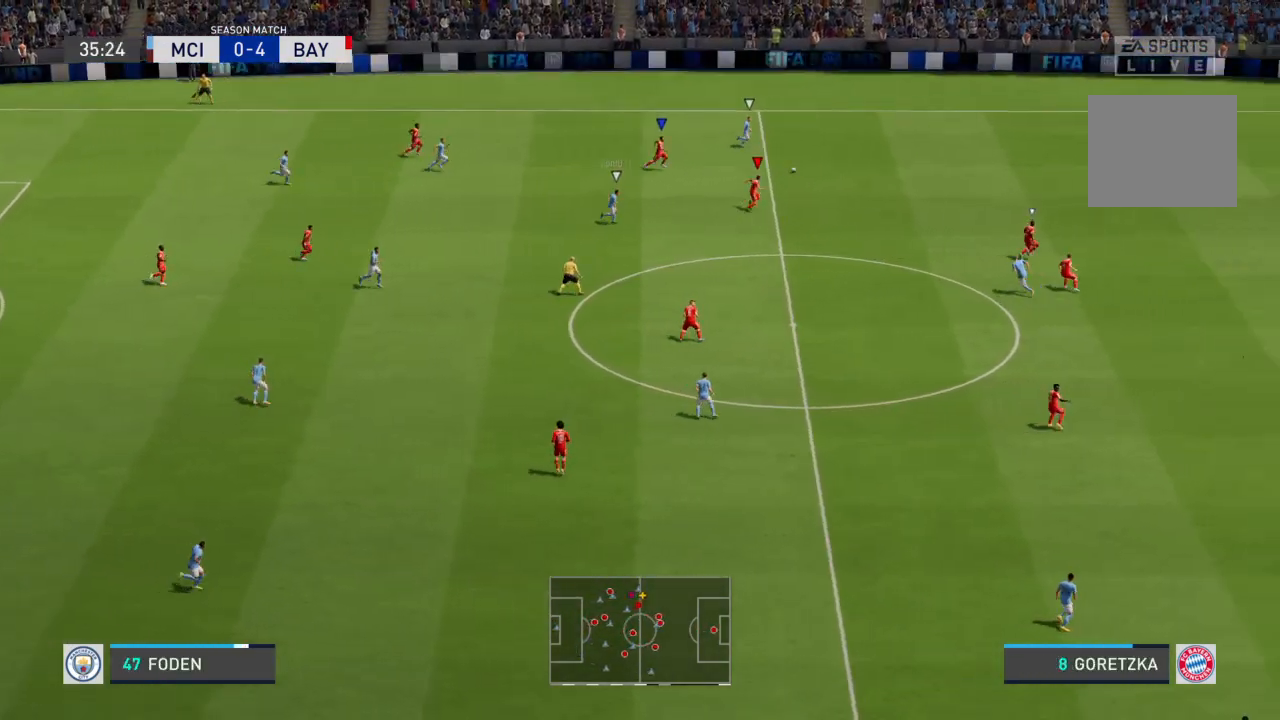
{"buttons": ["R2"], "left_stick": "right", "right_stick": "center", "events": []}
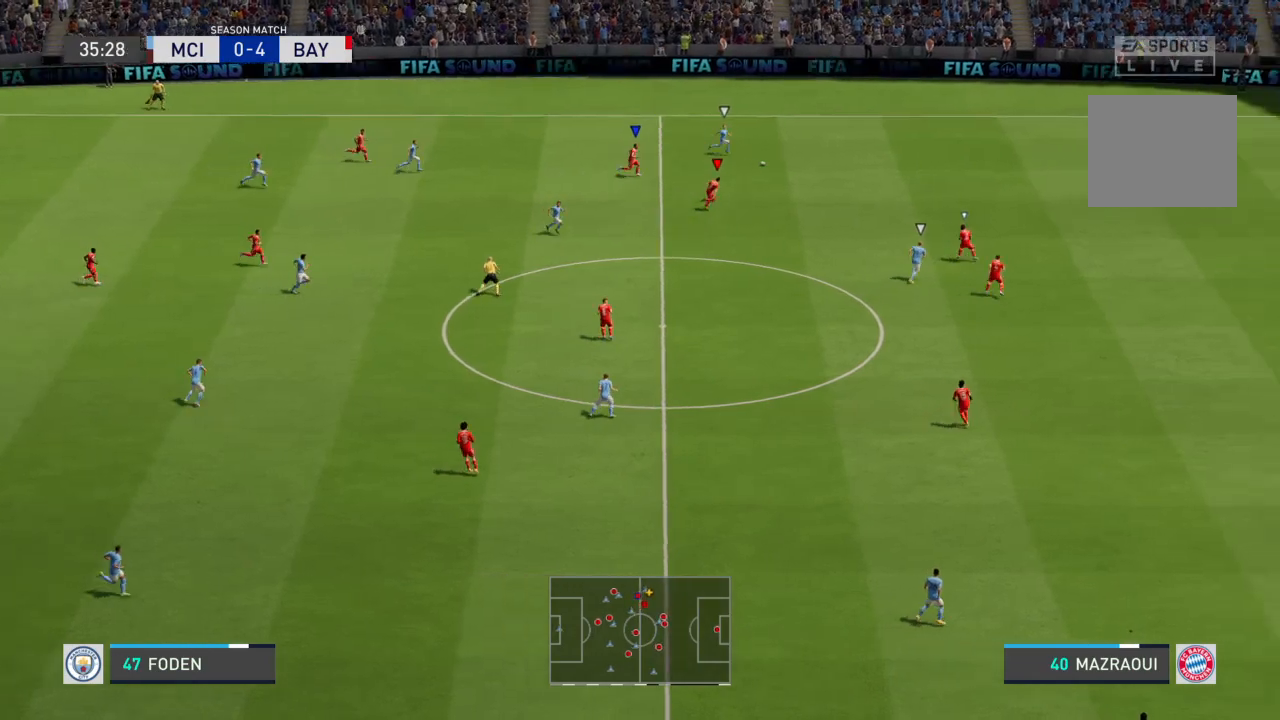
{"buttons": ["R2"], "left_stick": "right", "right_stick": "center", "events": []}
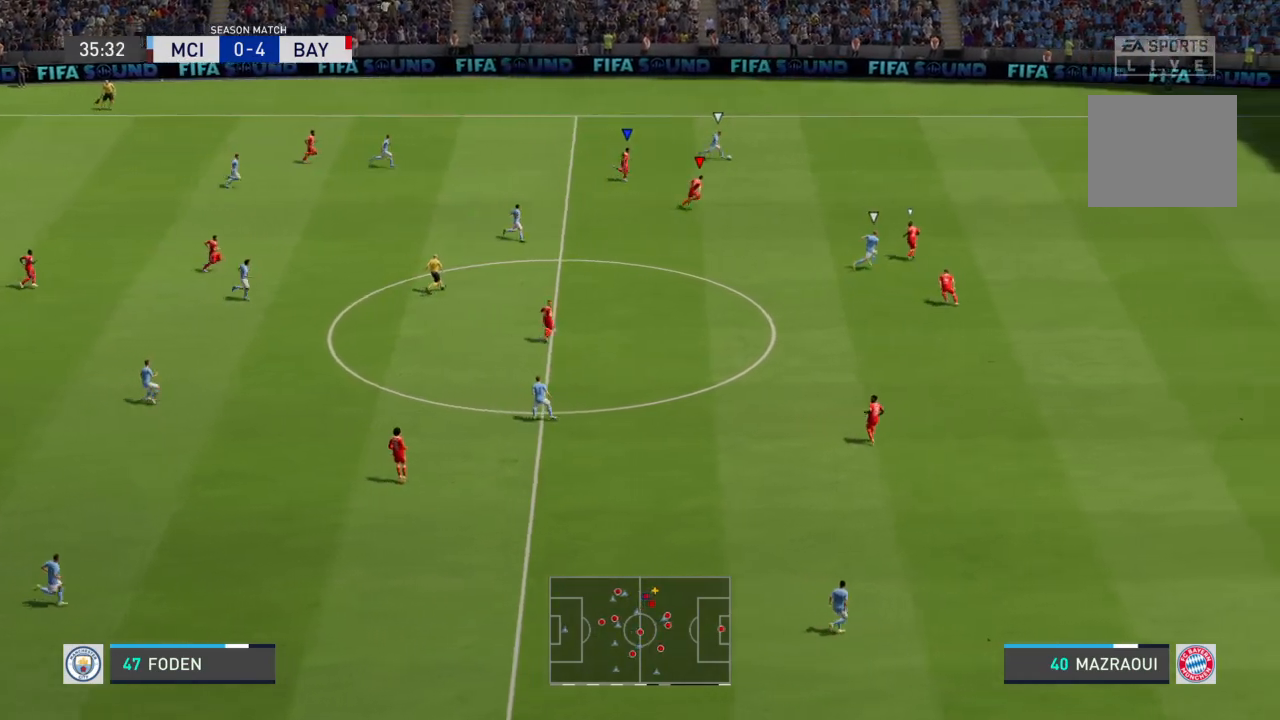
{"buttons": ["R2"], "left_stick": "right", "right_stick": "center", "events": []}
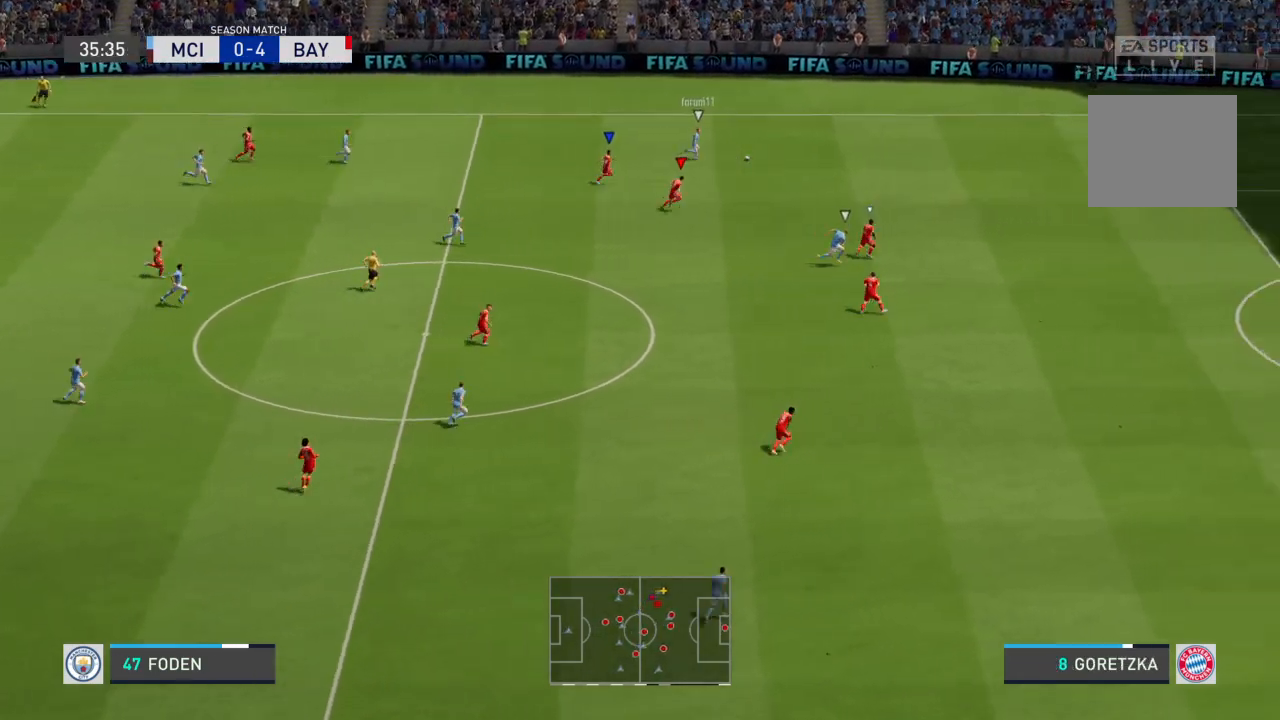
{"buttons": ["R2"], "left_stick": "right", "right_stick": "center", "events": []}
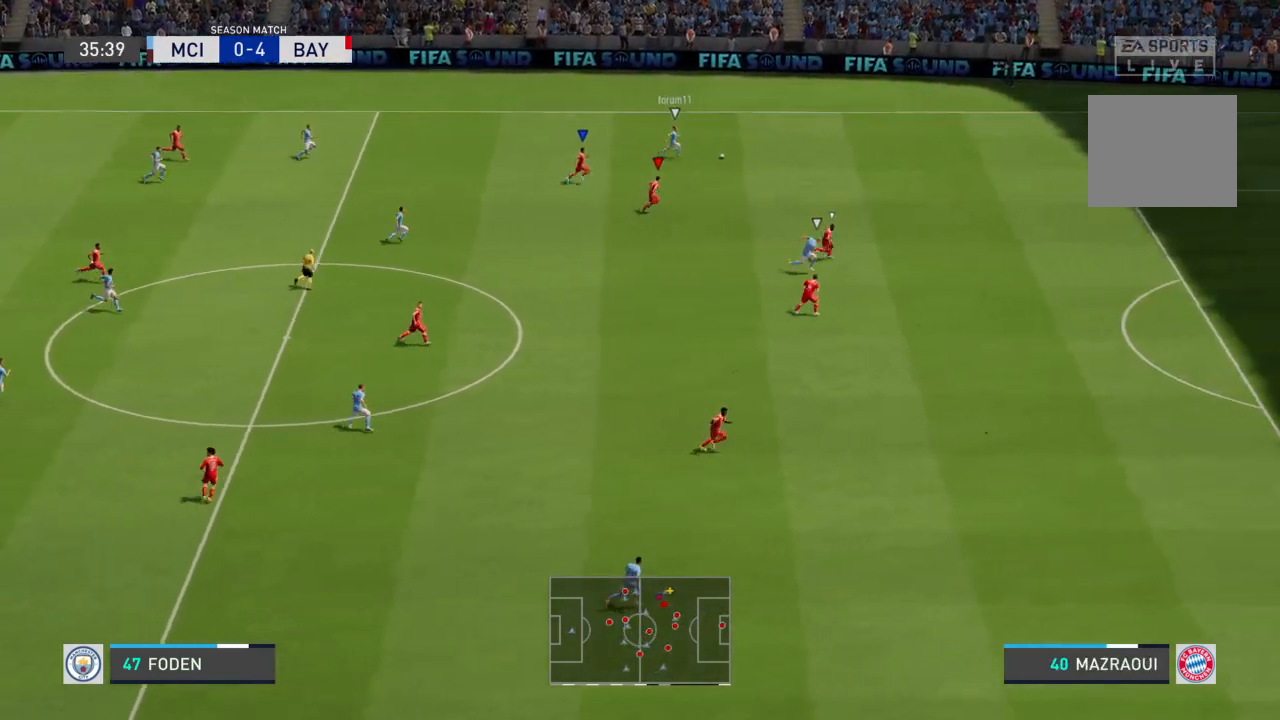
{"buttons": ["R2"], "left_stick": "right", "right_stick": "center", "events": []}
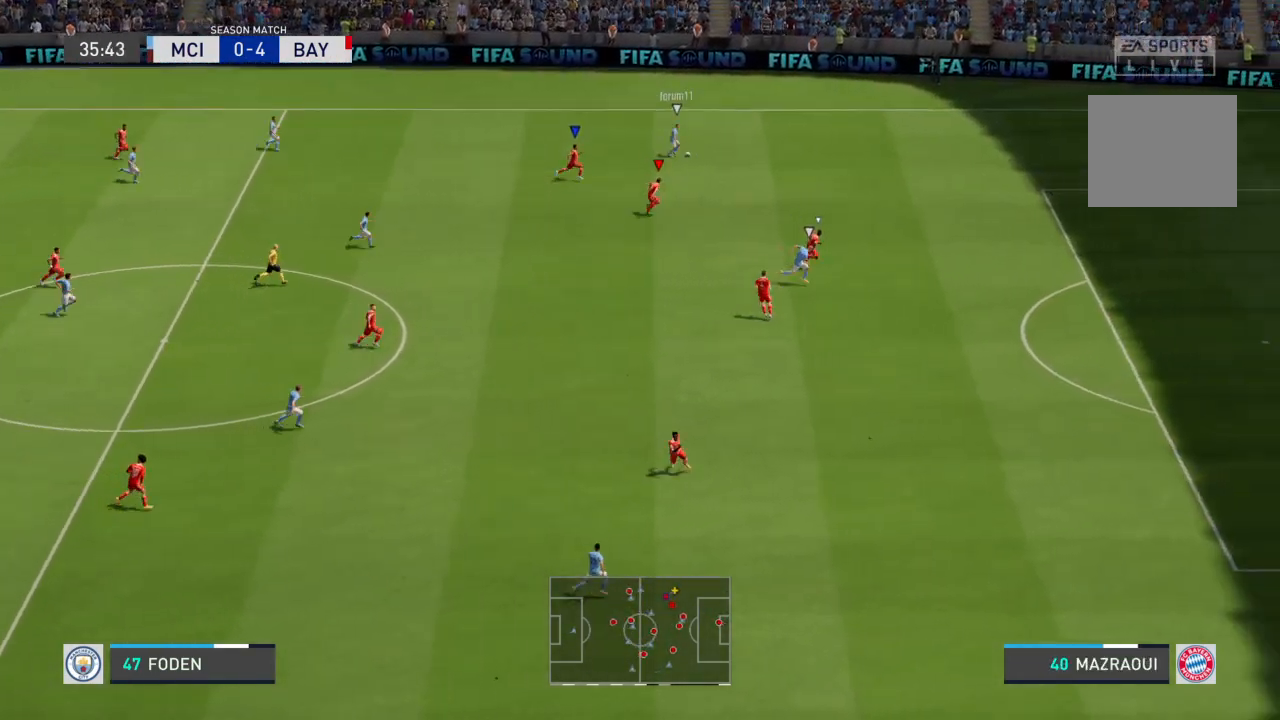
{"buttons": ["R2"], "left_stick": "right", "right_stick": "center", "events": []}
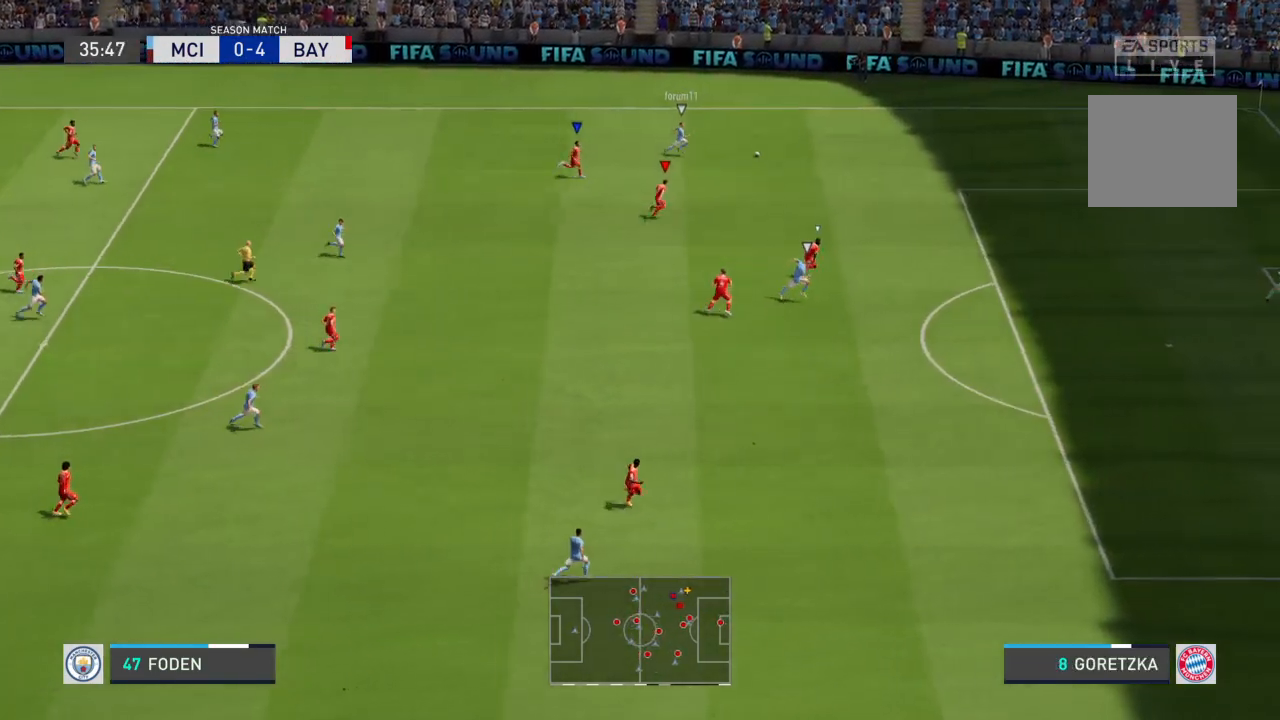
{"buttons": ["R2"], "left_stick": "right", "right_stick": "center", "events": []}
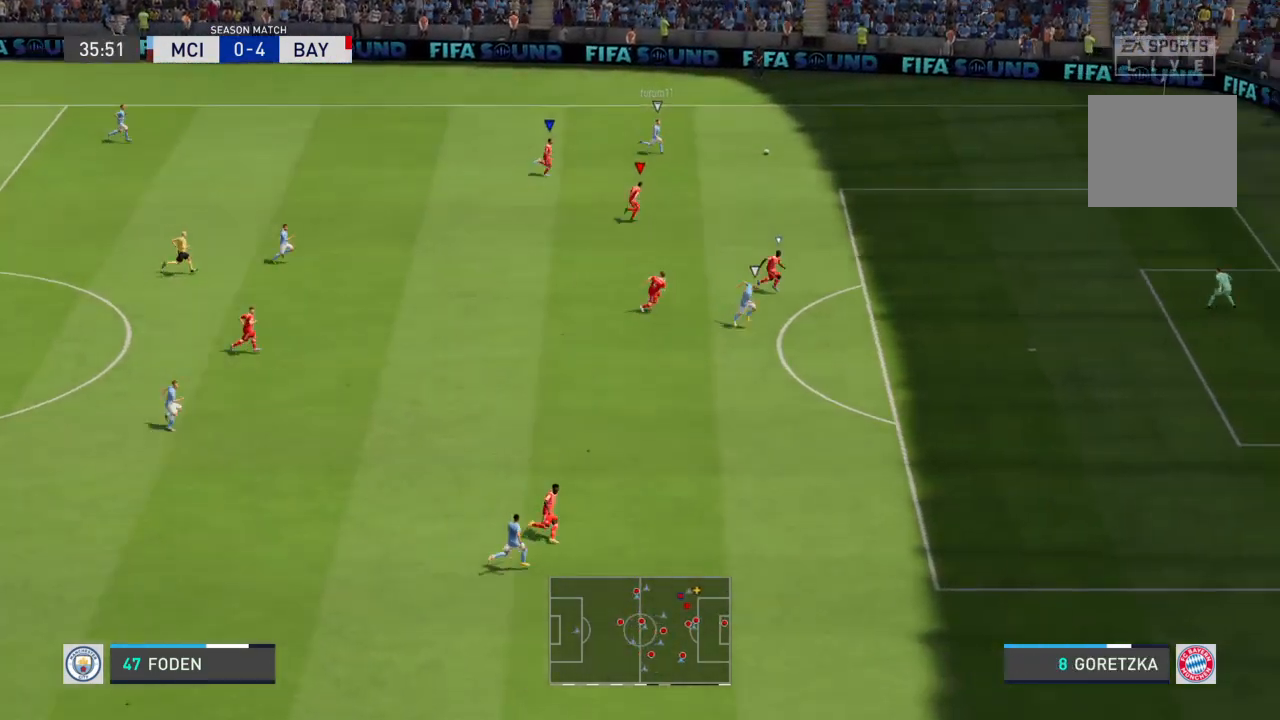
{"buttons": ["R2"], "left_stick": "right", "right_stick": "center", "events": []}
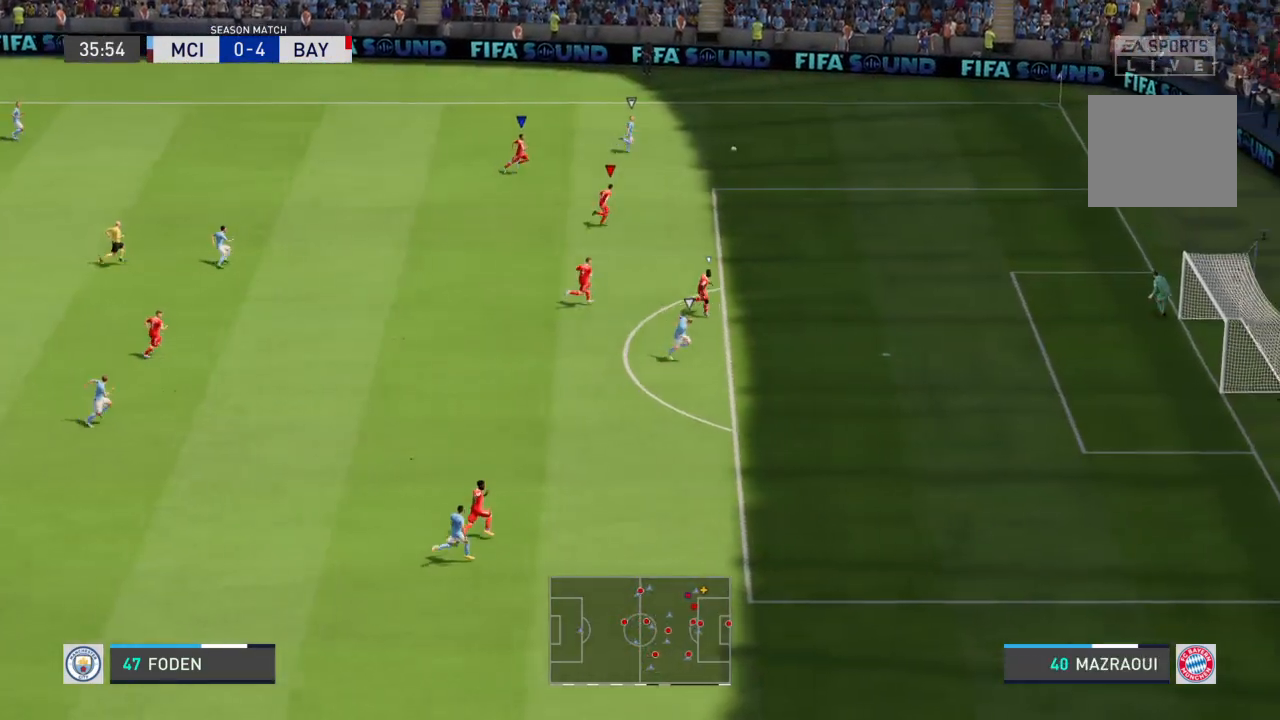
{"buttons": ["R2"], "left_stick": "down-right", "right_stick": "center", "events": [[401, "left_stick", "down-right"]]}
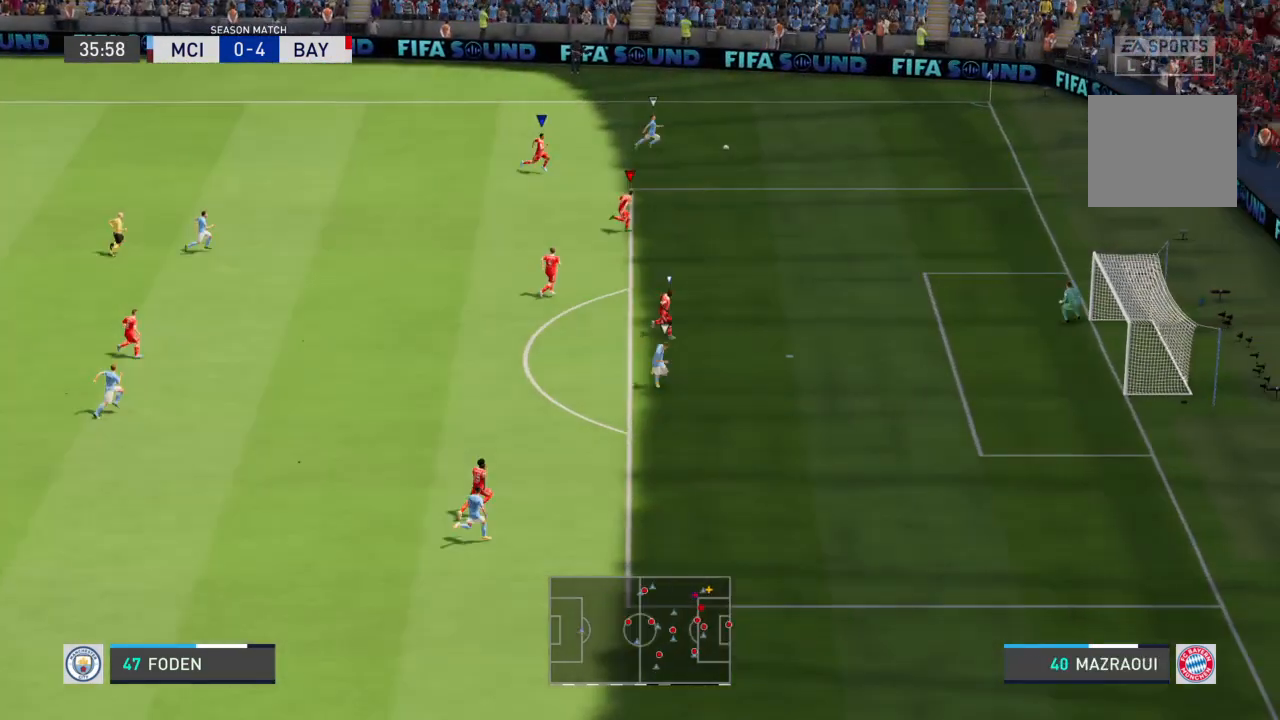
{"buttons": ["R2"], "left_stick": "down-right", "right_stick": "center", "events": []}
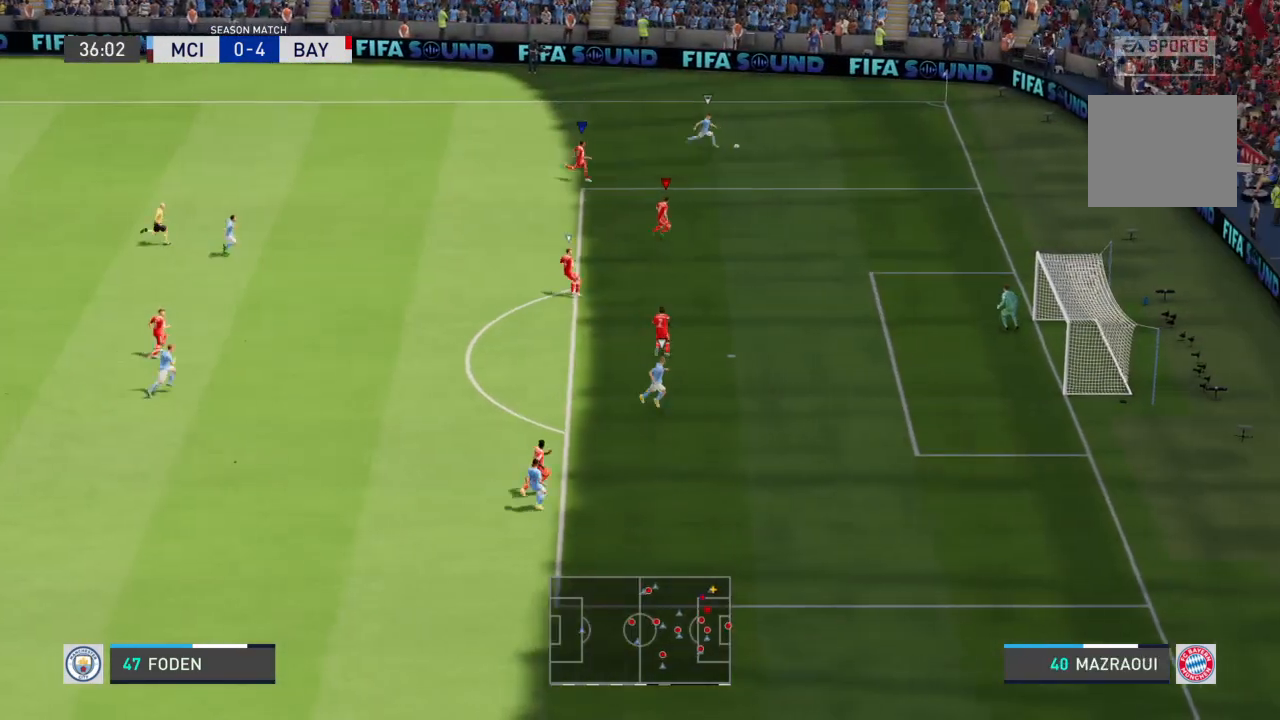
{"buttons": ["L2"], "left_stick": "right", "right_stick": "center", "events": [[300, "L2", "down"], [434, "R2", "up"], [434, "left_stick", "right"]]}
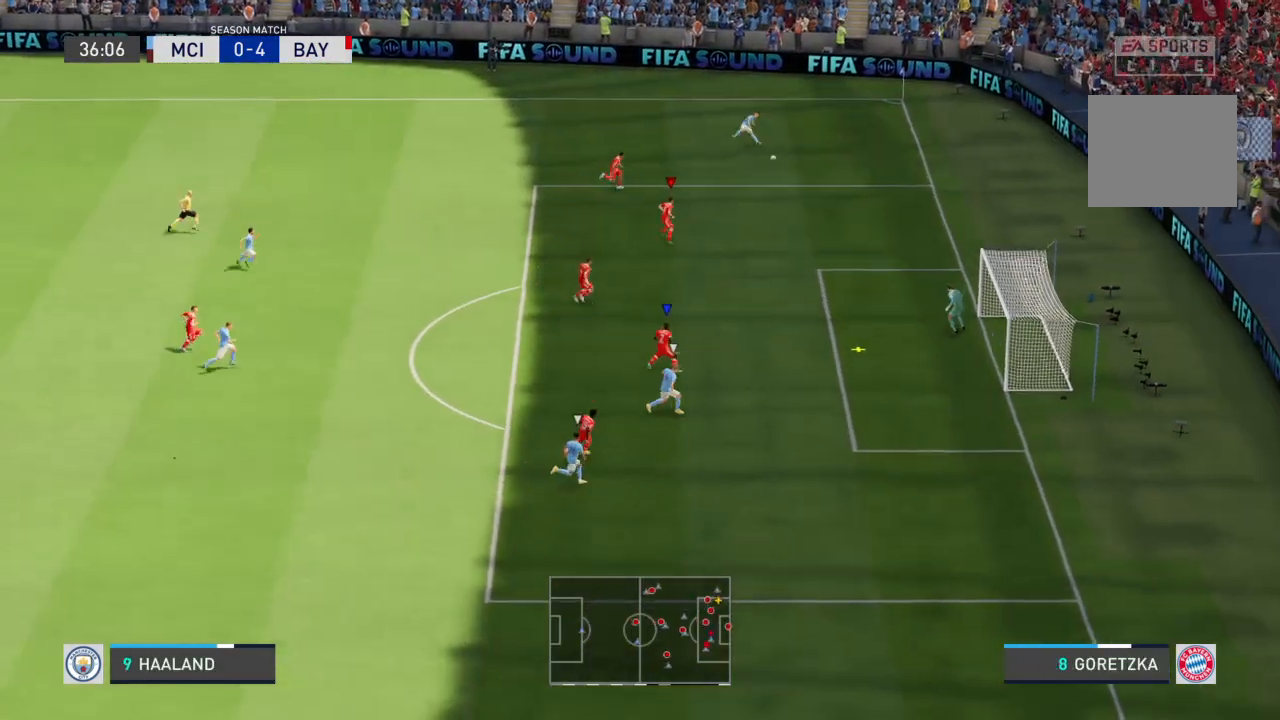
{"buttons": [], "left_stick": "up-left", "right_stick": "center", "events": [[166, "left_stick", "up"], [233, "left_stick", "up-left"], [300, "L2", "up"]]}
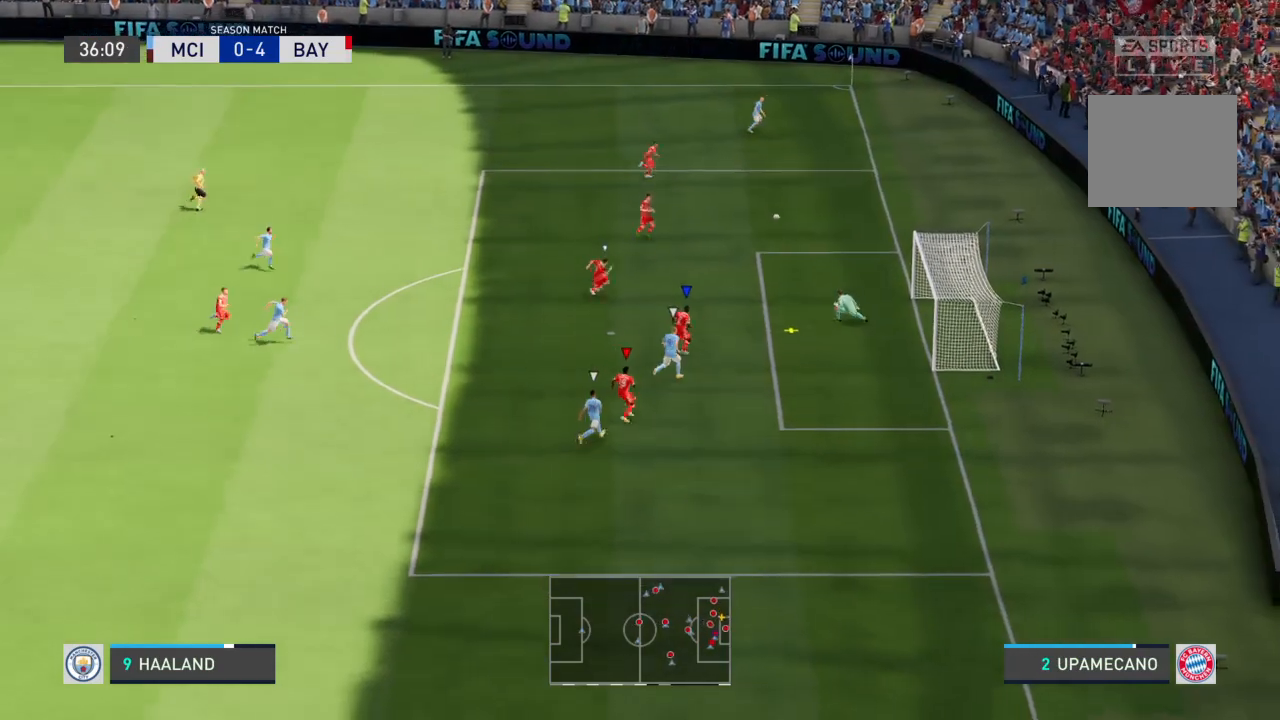
{"buttons": [], "left_stick": "left", "right_stick": "center", "events": [[134, "left_stick", "left"]]}
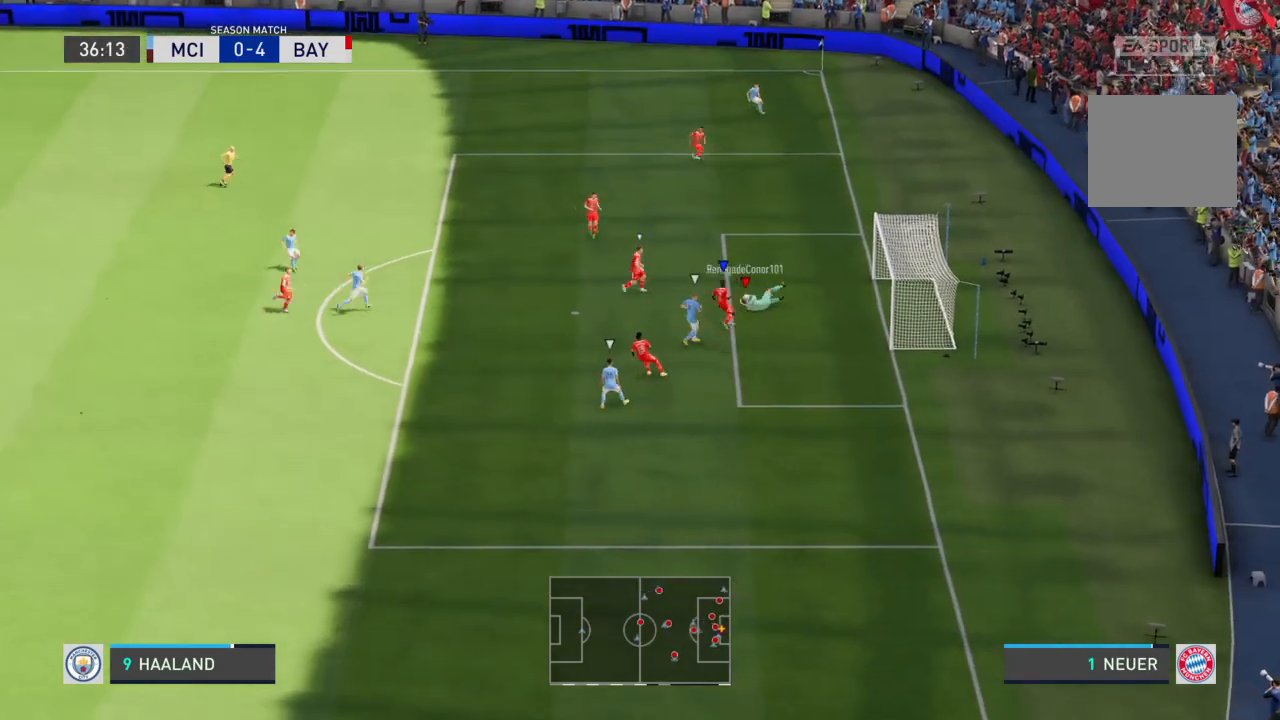
{"buttons": [], "left_stick": "left", "right_stick": "center", "events": []}
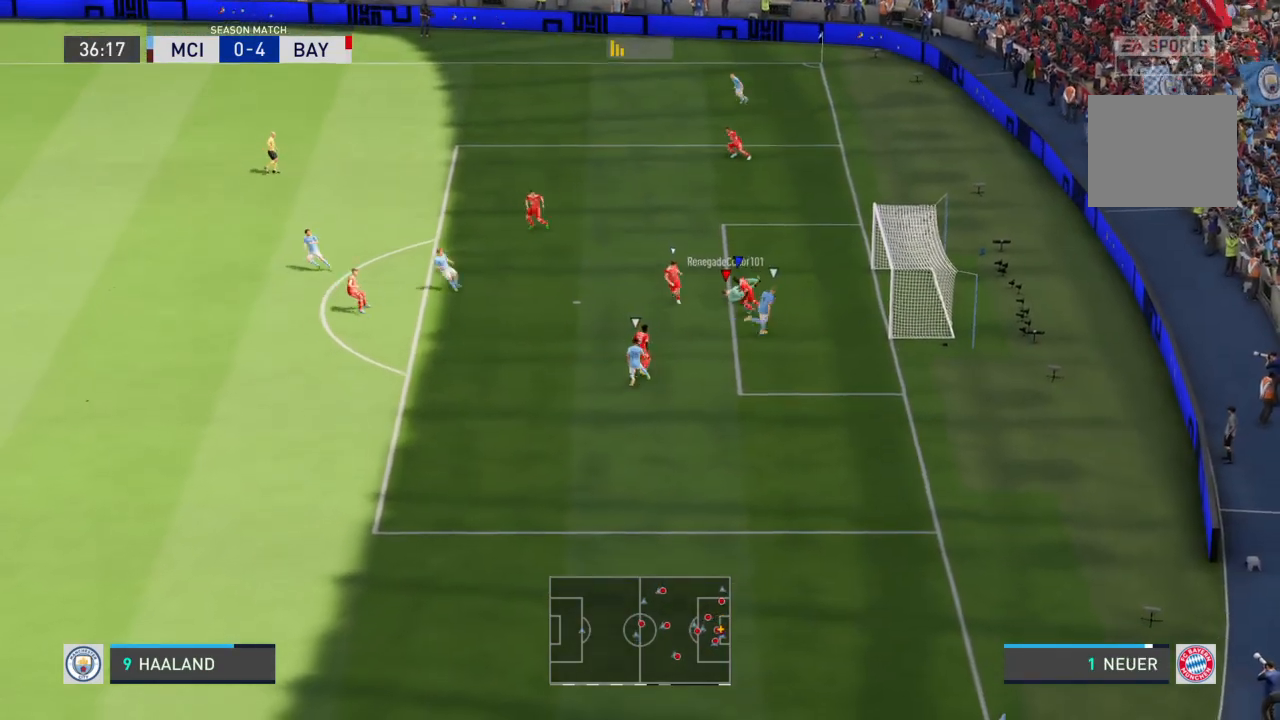
{"buttons": [], "left_stick": "left", "right_stick": "center", "events": []}
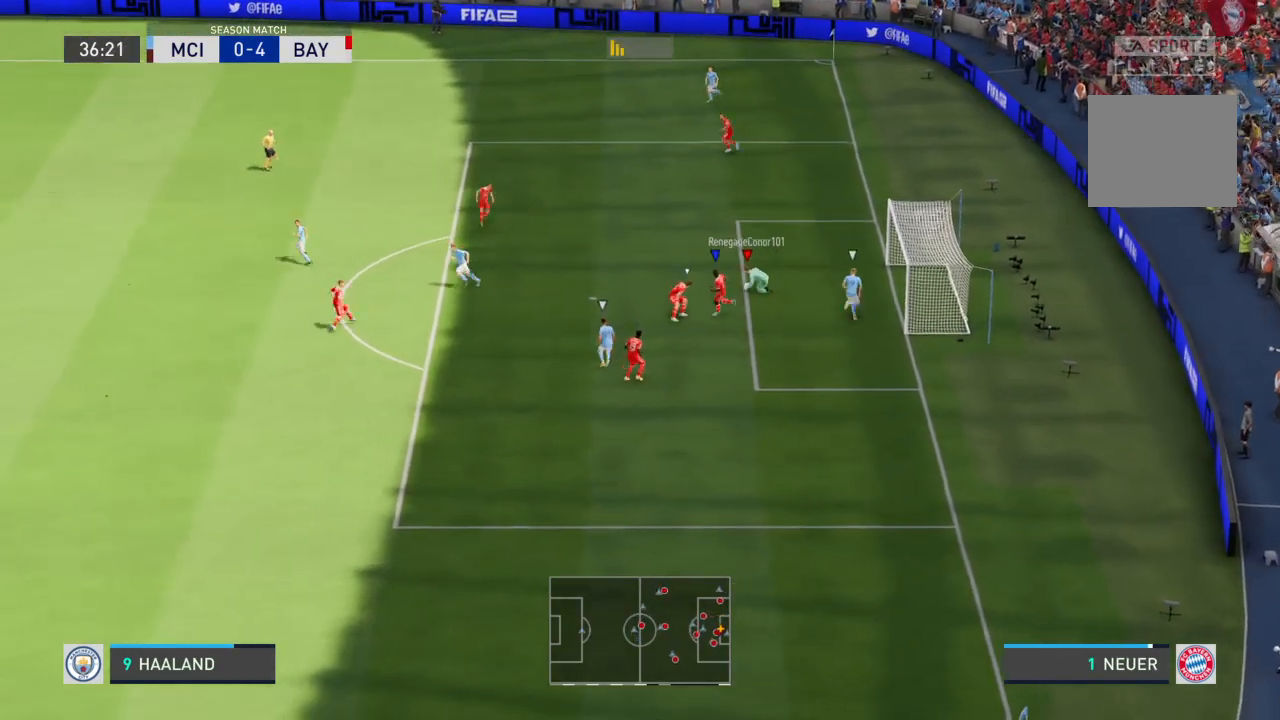
{"buttons": ["R2"], "left_stick": "down-left", "right_stick": "center", "events": [[100, "left_stick", "down-left"], [233, "right_stick", "down-left"], [400, "right_stick", "center"], [467, "R2", "down"]]}
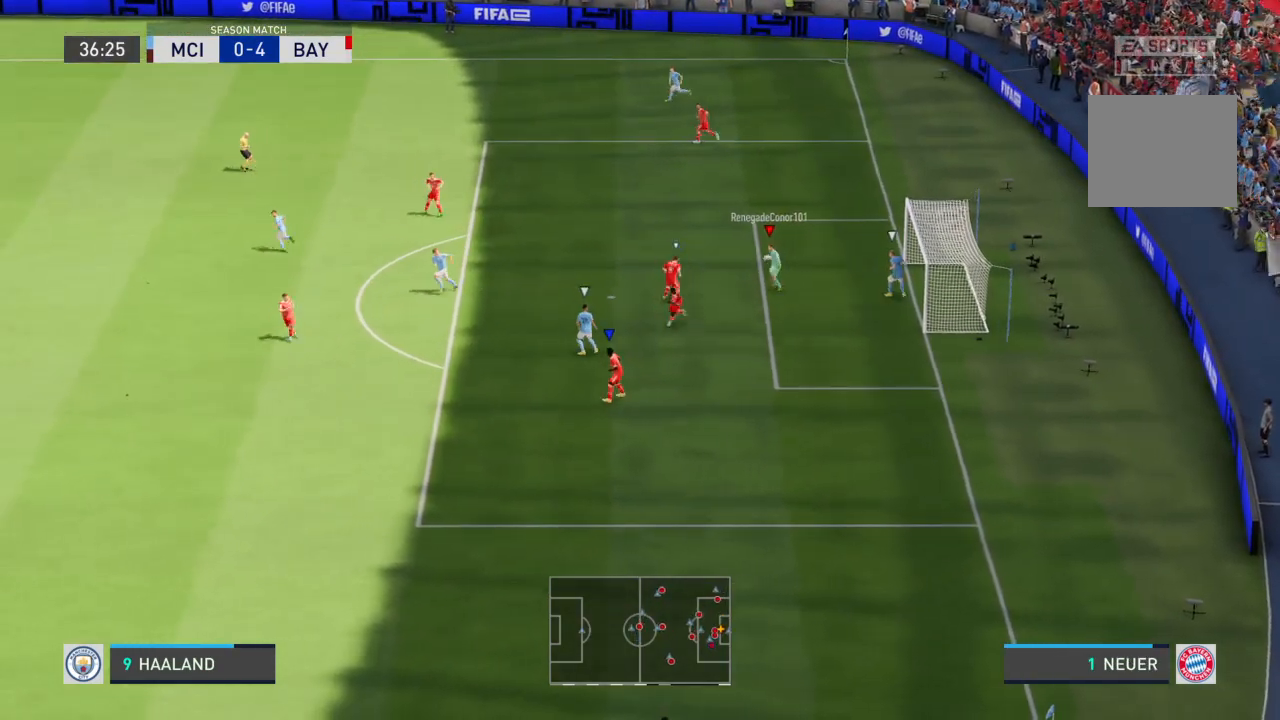
{"buttons": ["R2"], "left_stick": "down-left", "right_stick": "center", "events": []}
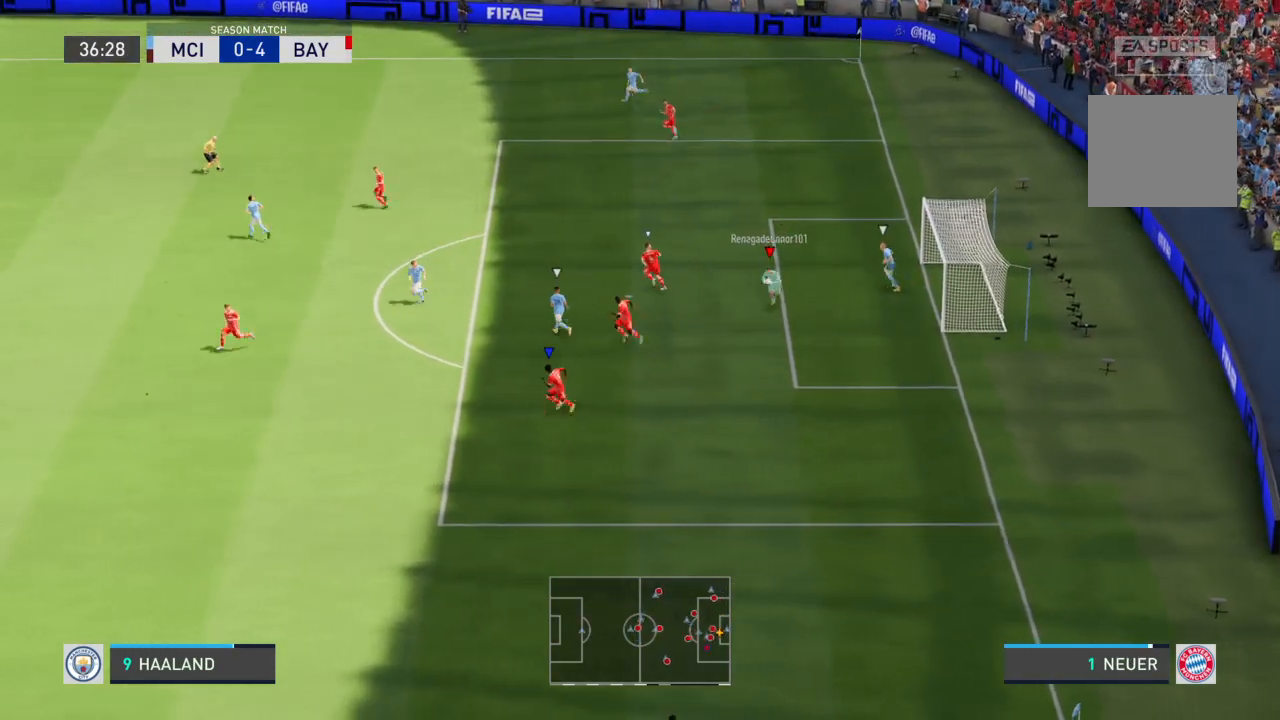
{"buttons": ["R2"], "left_stick": "down-left", "right_stick": "center", "events": []}
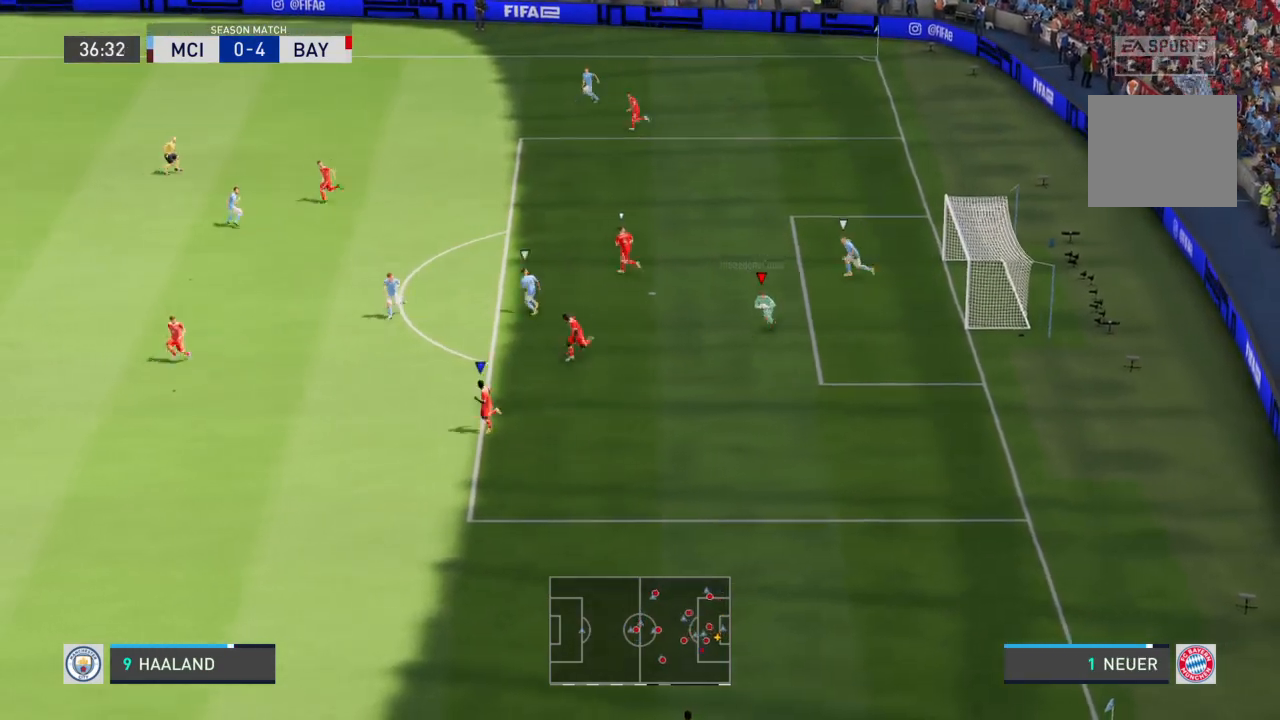
{"buttons": ["R2"], "left_stick": "down-left", "right_stick": "center", "events": []}
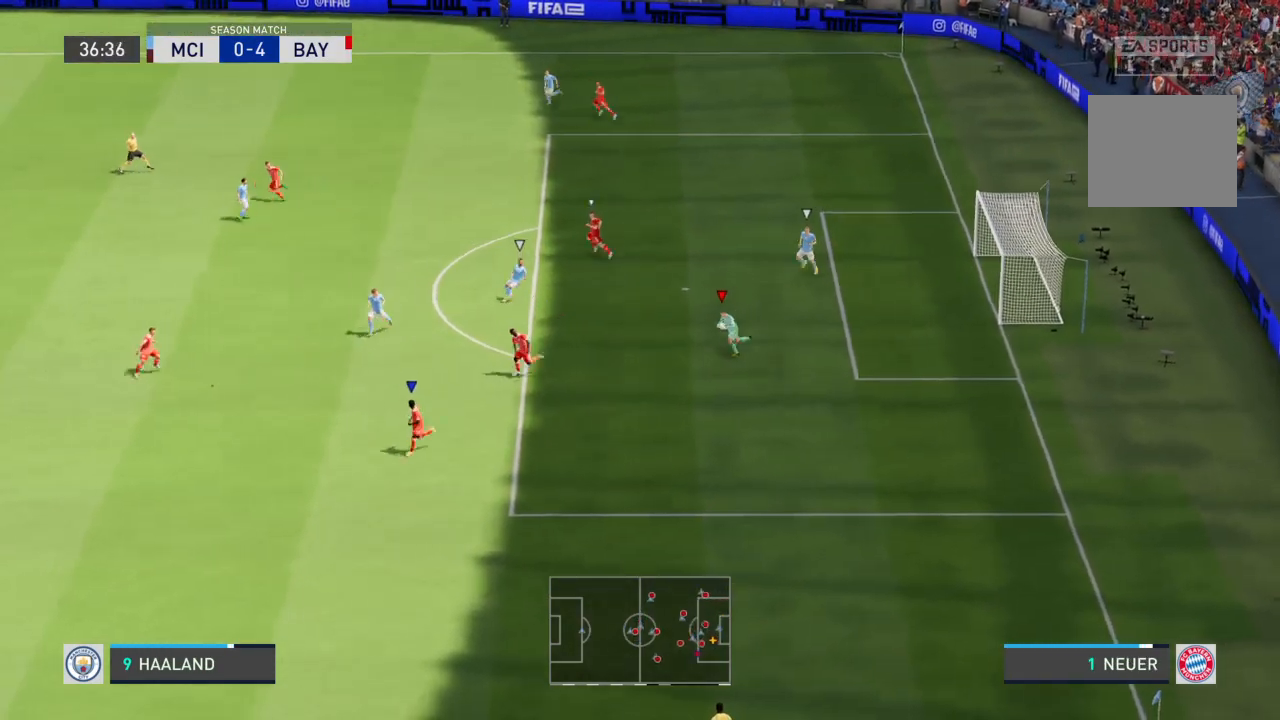
{"buttons": [], "left_stick": "down-left", "right_stick": "center", "events": [[267, "R2", "up"]]}
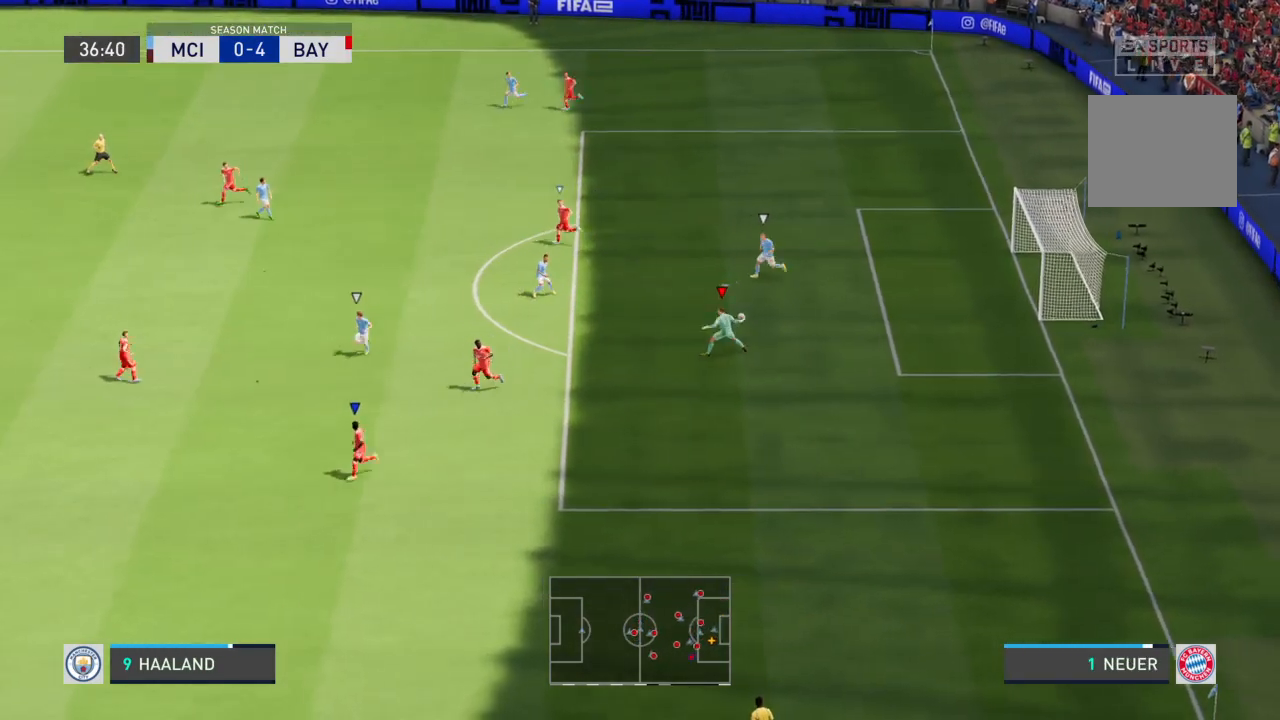
{"buttons": [], "left_stick": "down-left", "right_stick": "center", "events": []}
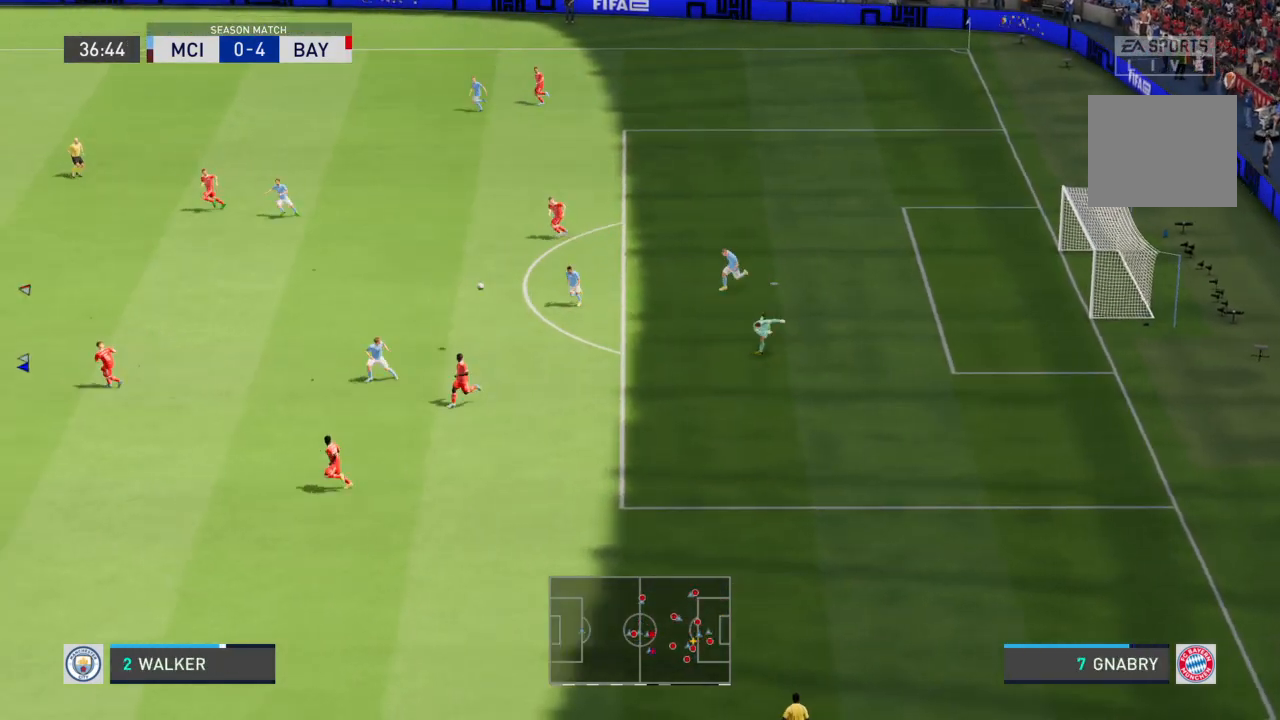
{"buttons": [], "left_stick": "down-right", "right_stick": "center", "events": [[467, "left_stick", "down-right"]]}